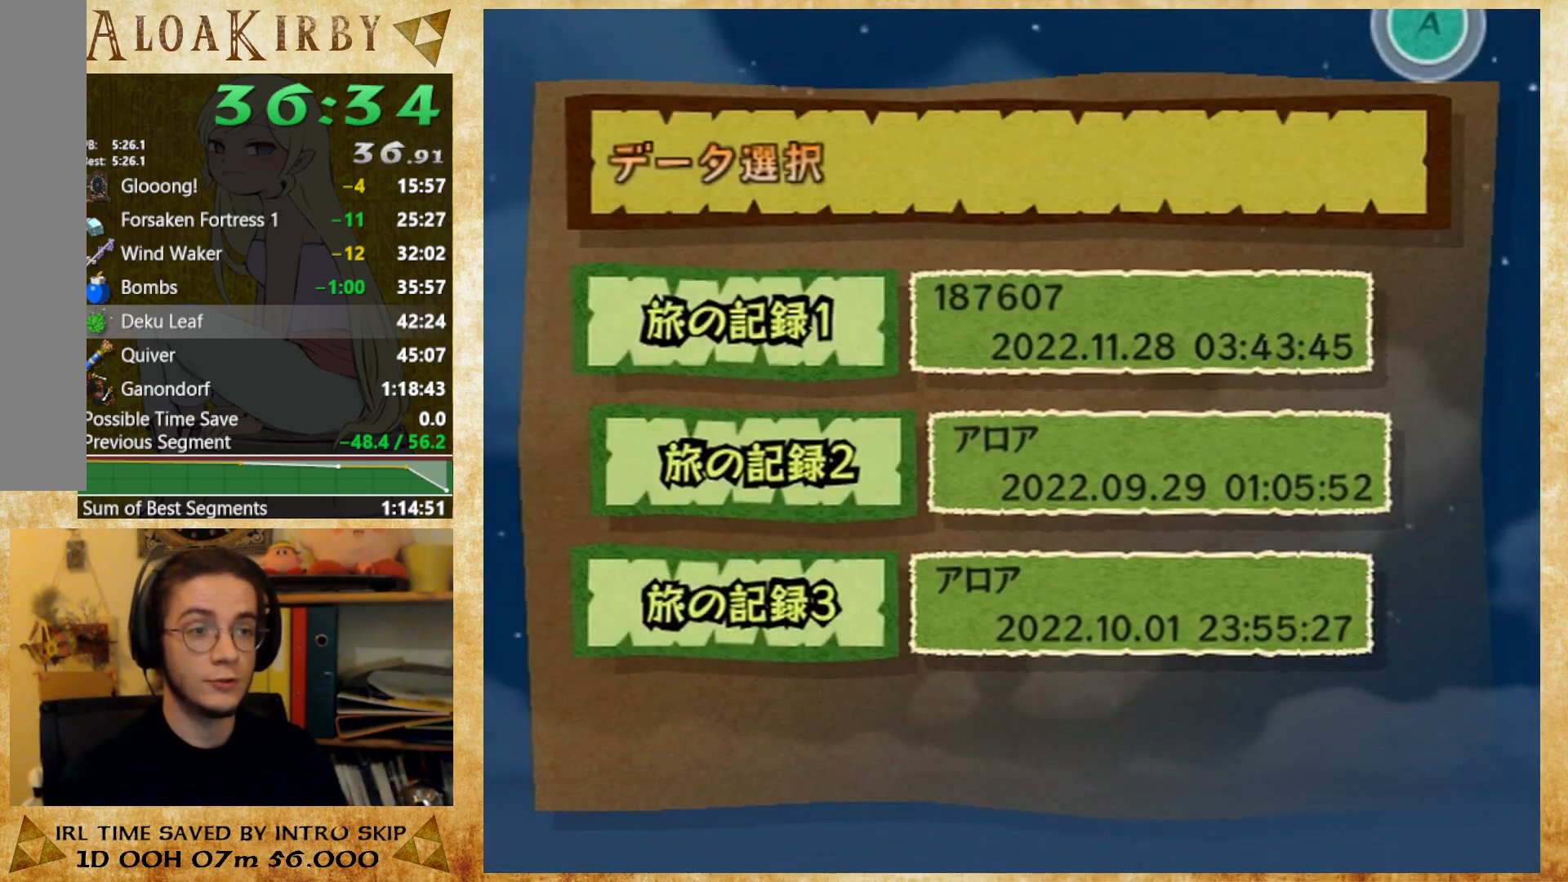
Gameplay with a controller (Nintendo layout); each line is a JSON object with the inputs held at the frame after it. "button_events" lists button changes between this image and that frame as [ms after this image, input, new state], when the widget could be followed in between (sticks are given only as held states). Not read: A L1 L3 R3 left_stick right_stick.
{"buttons": [], "button_events": [[167, "Y", "up"], [300, "X", "down"], [367, "X", "up"], [433, "X", "down"], [500, "X", "up"]]}
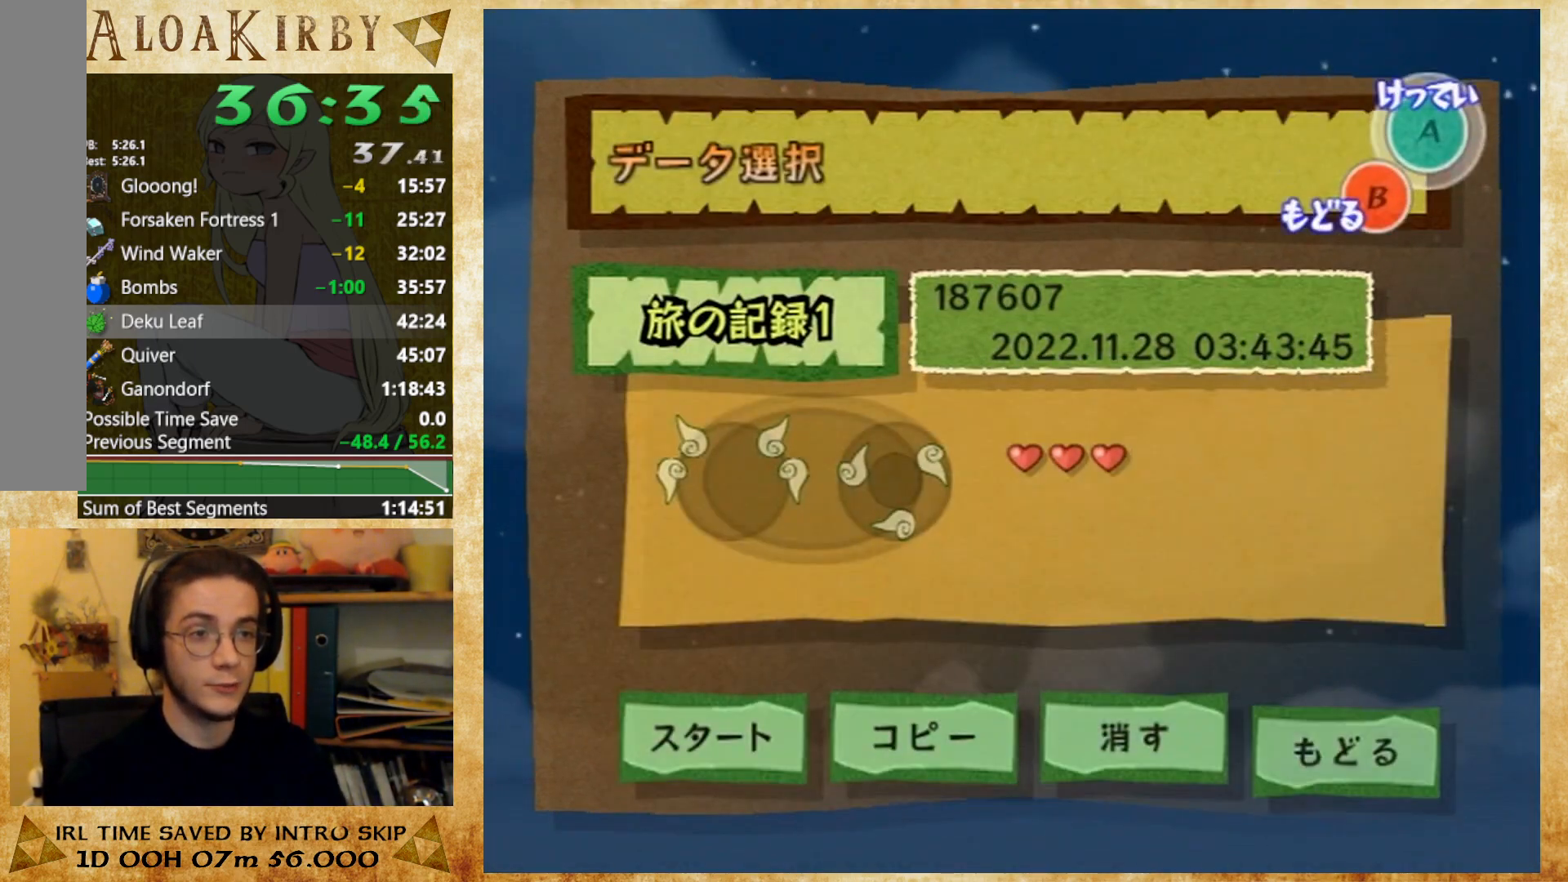
{"buttons": [], "button_events": [[67, "X", "down"], [333, "X", "up"], [400, "X", "down"], [467, "X", "up"]]}
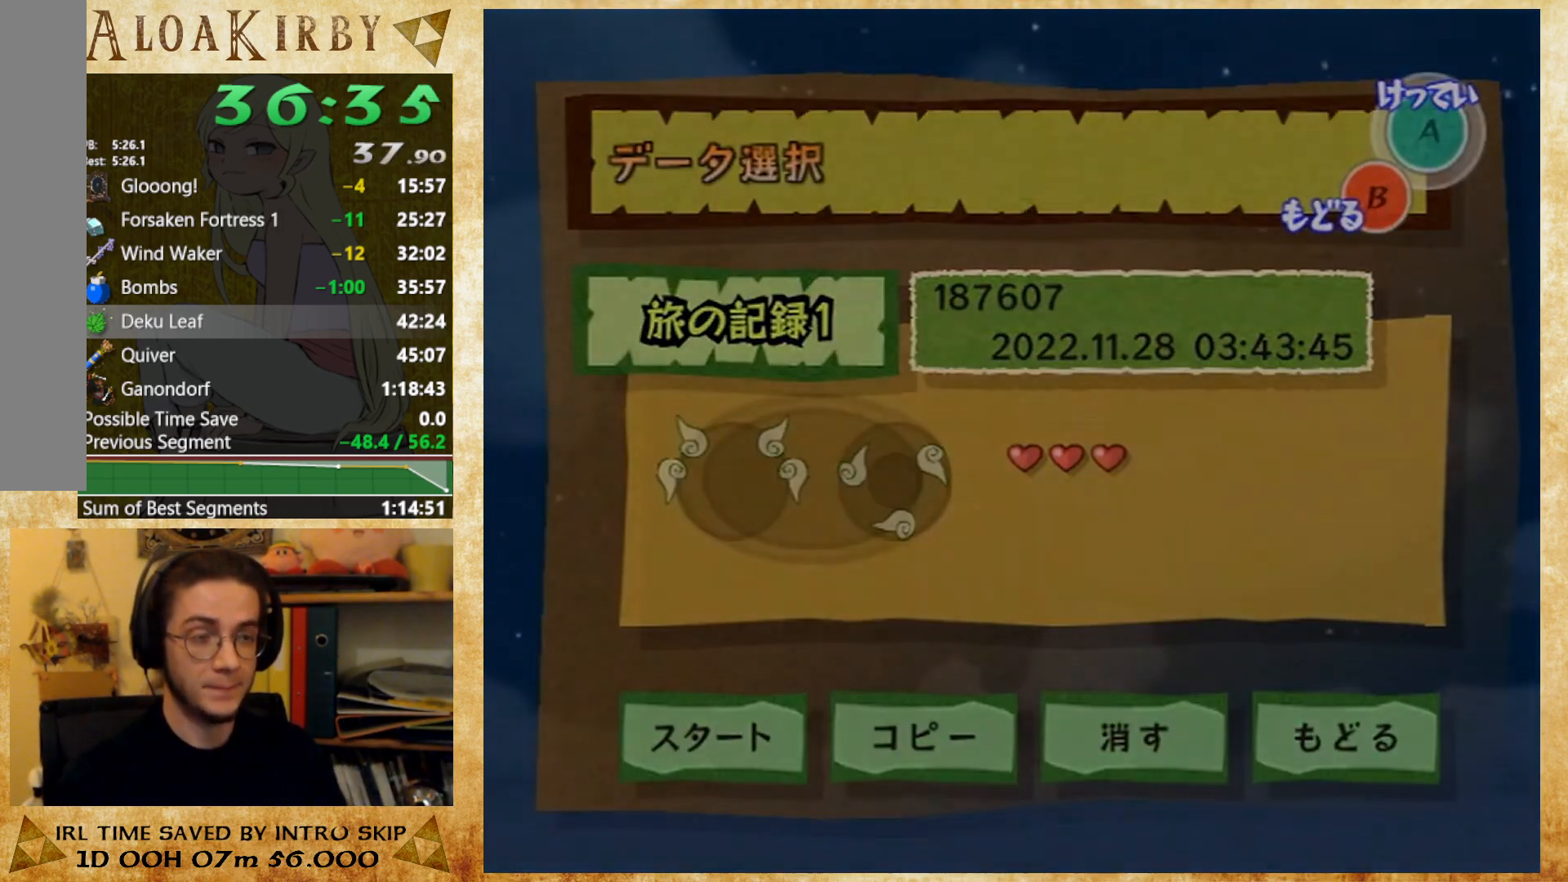
{"buttons": [], "button_events": []}
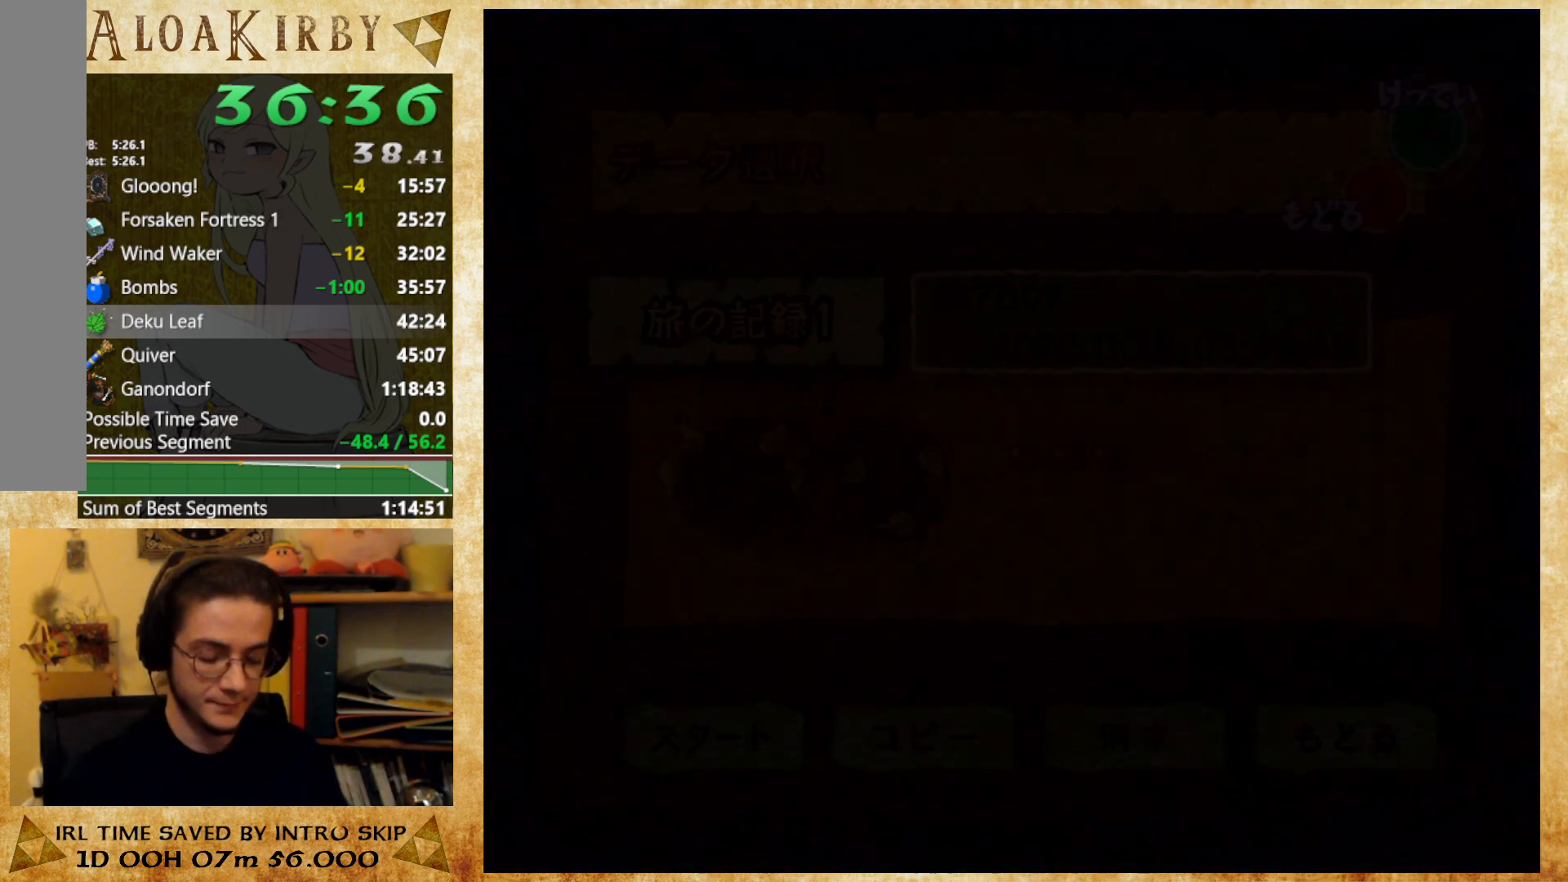
{"buttons": [], "button_events": []}
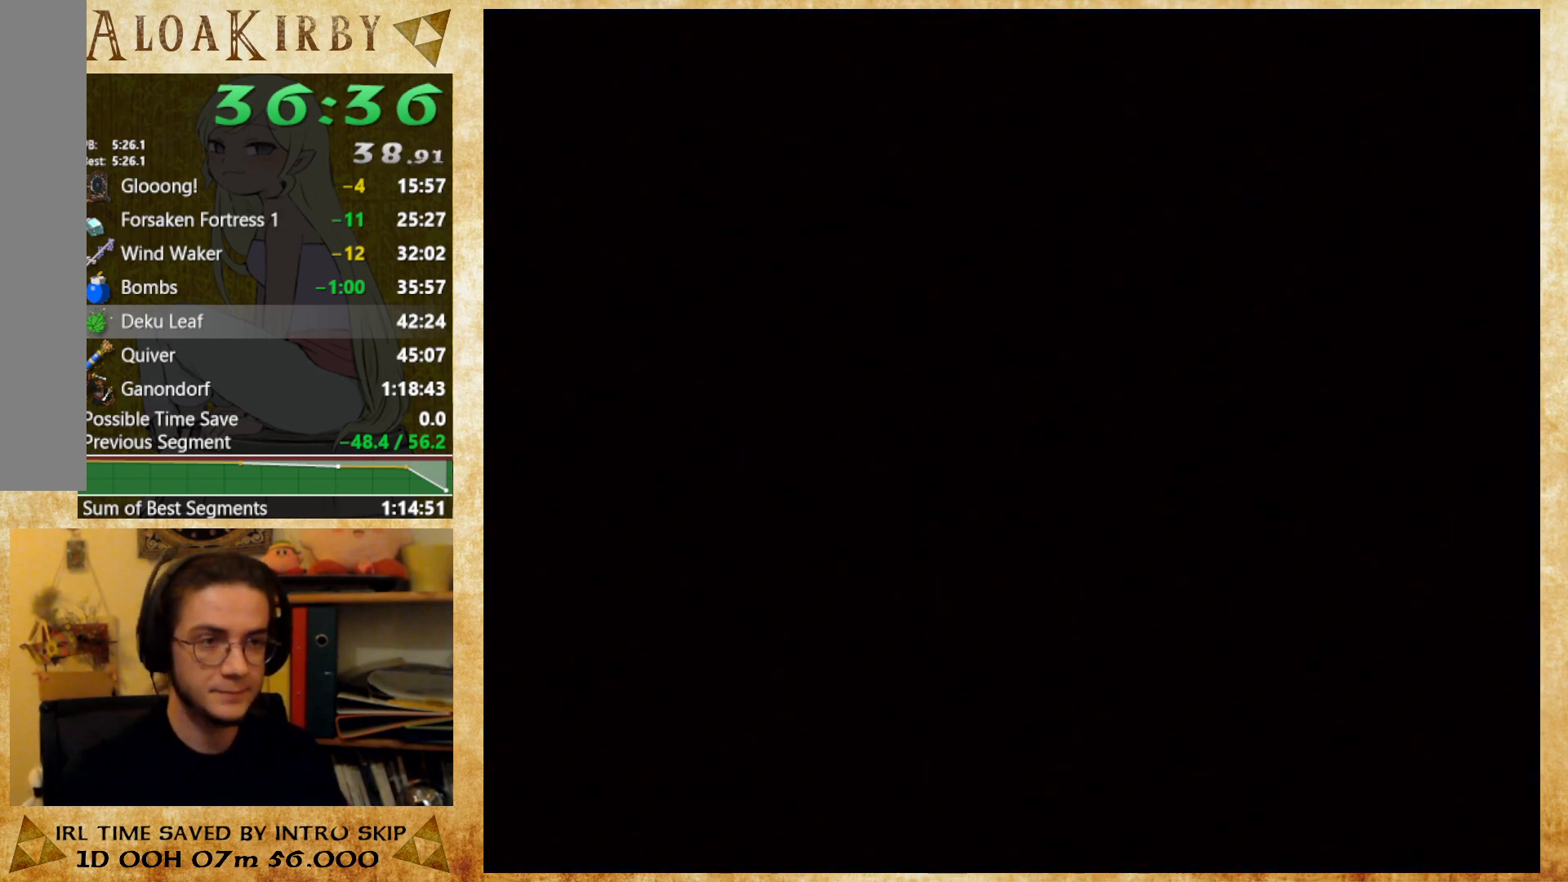
{"buttons": [], "button_events": []}
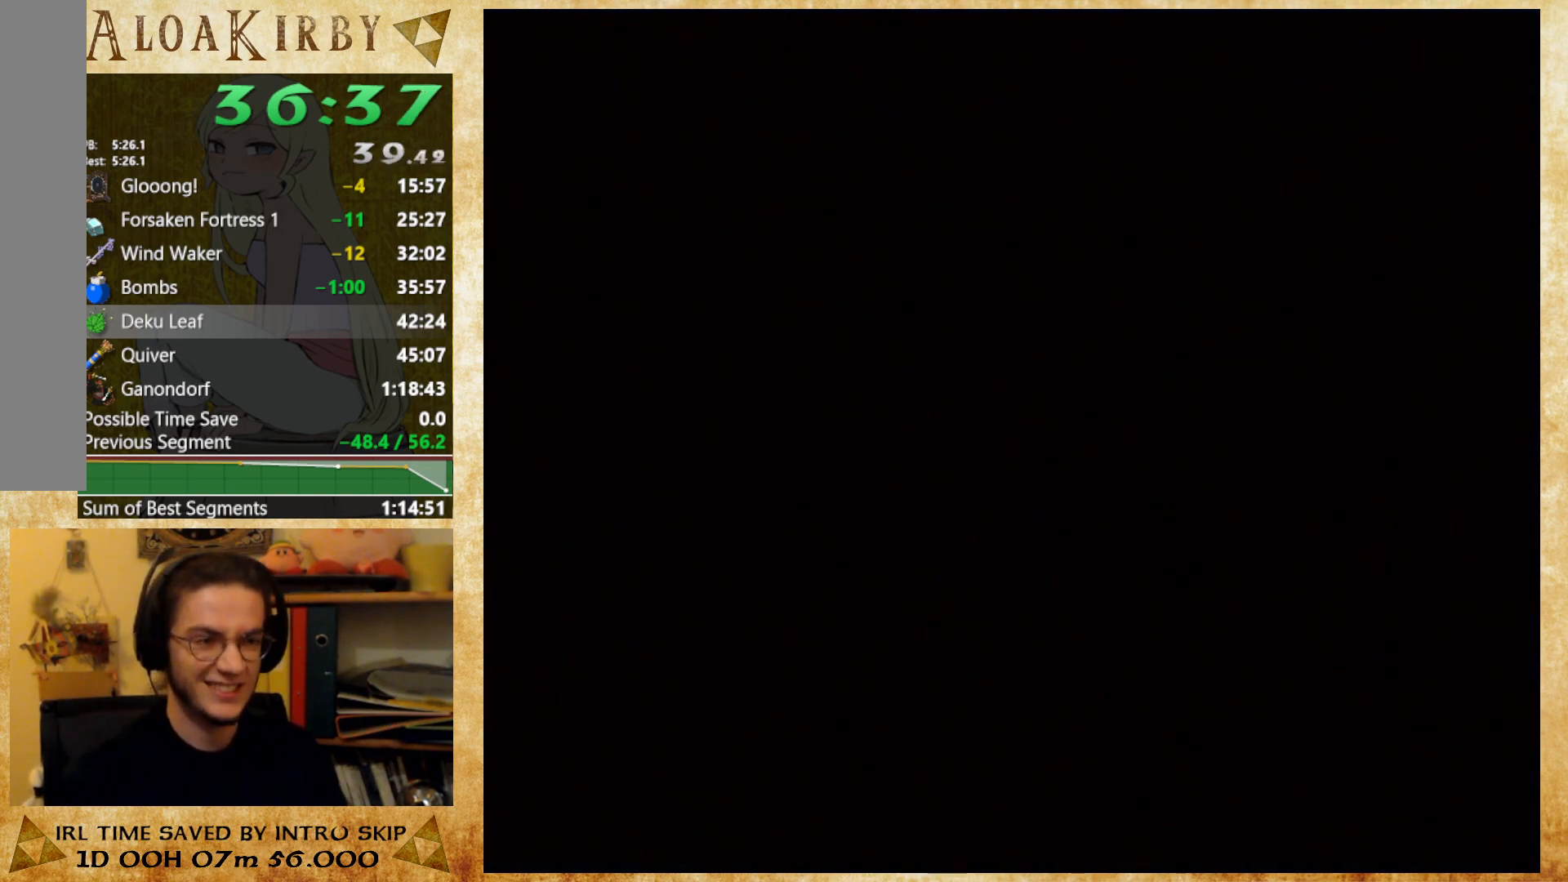
{"buttons": [], "button_events": []}
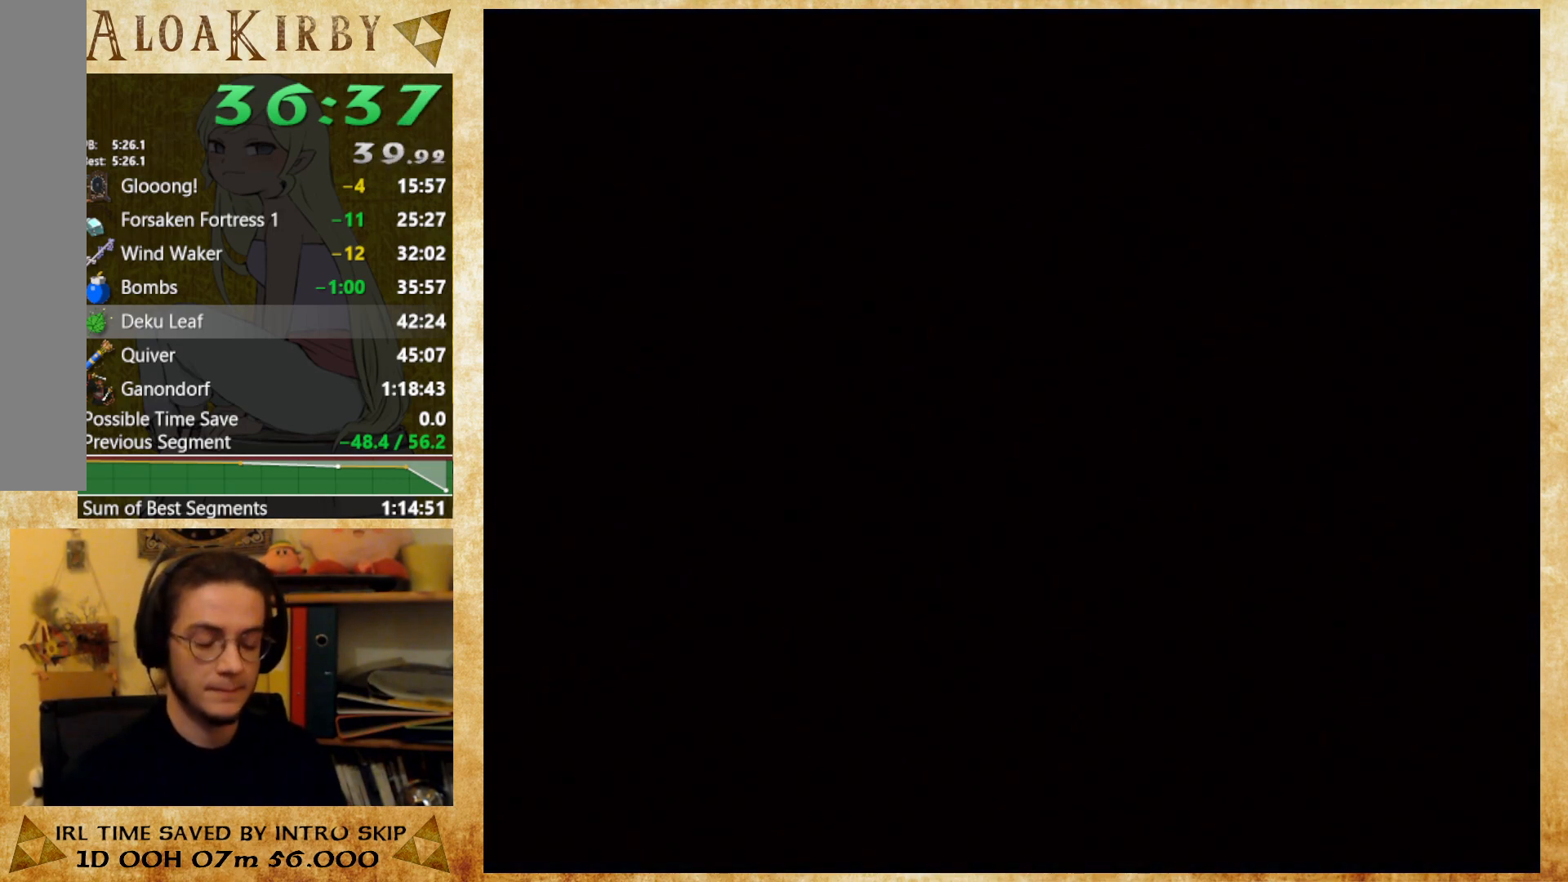
{"buttons": [], "button_events": []}
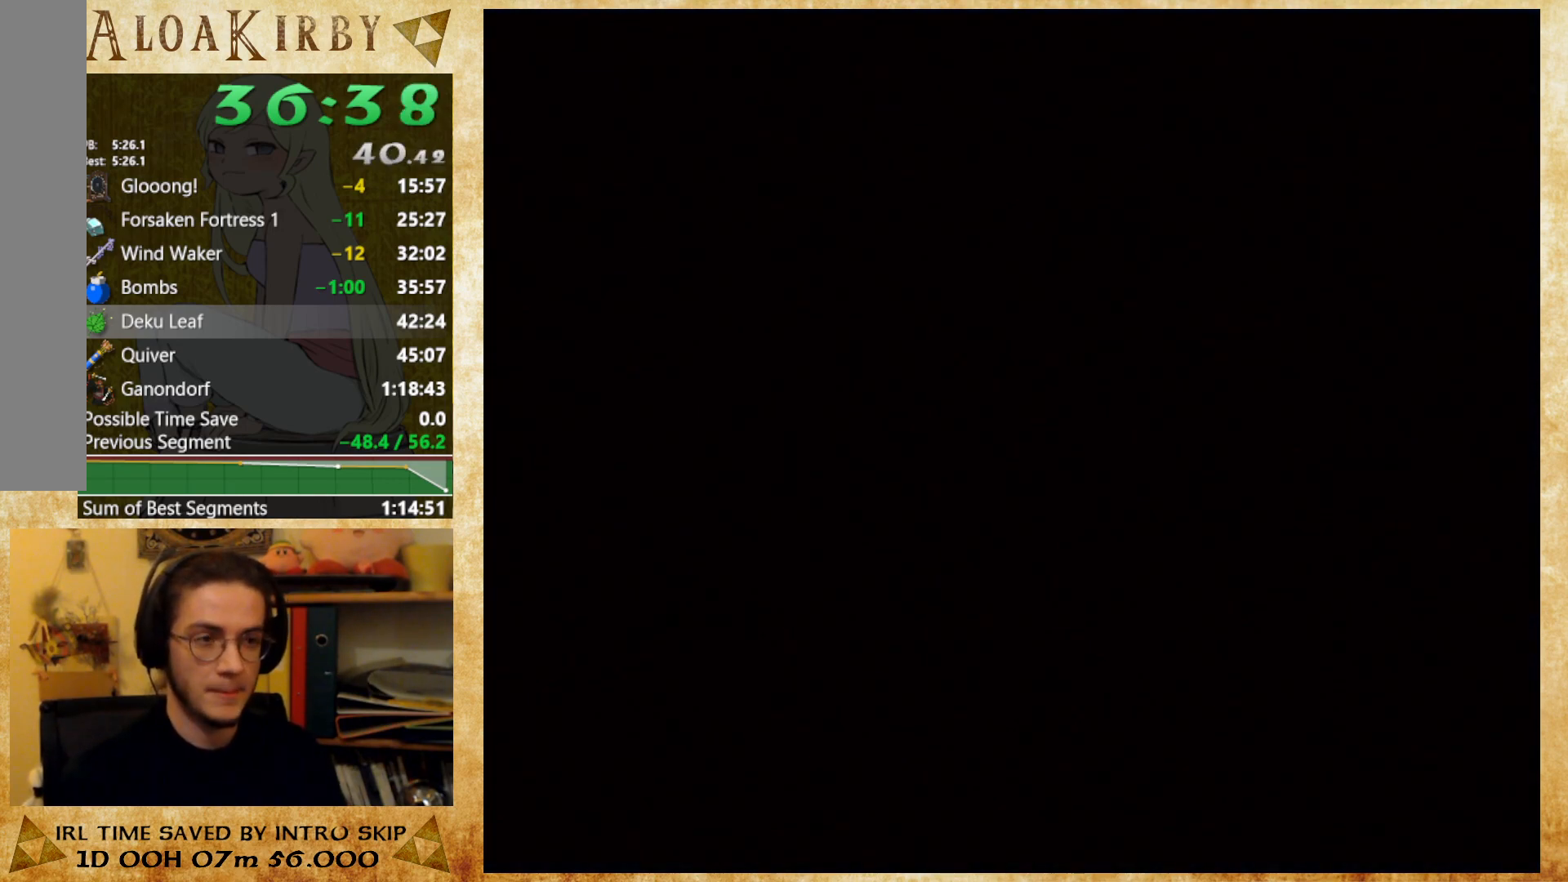
{"buttons": [], "button_events": []}
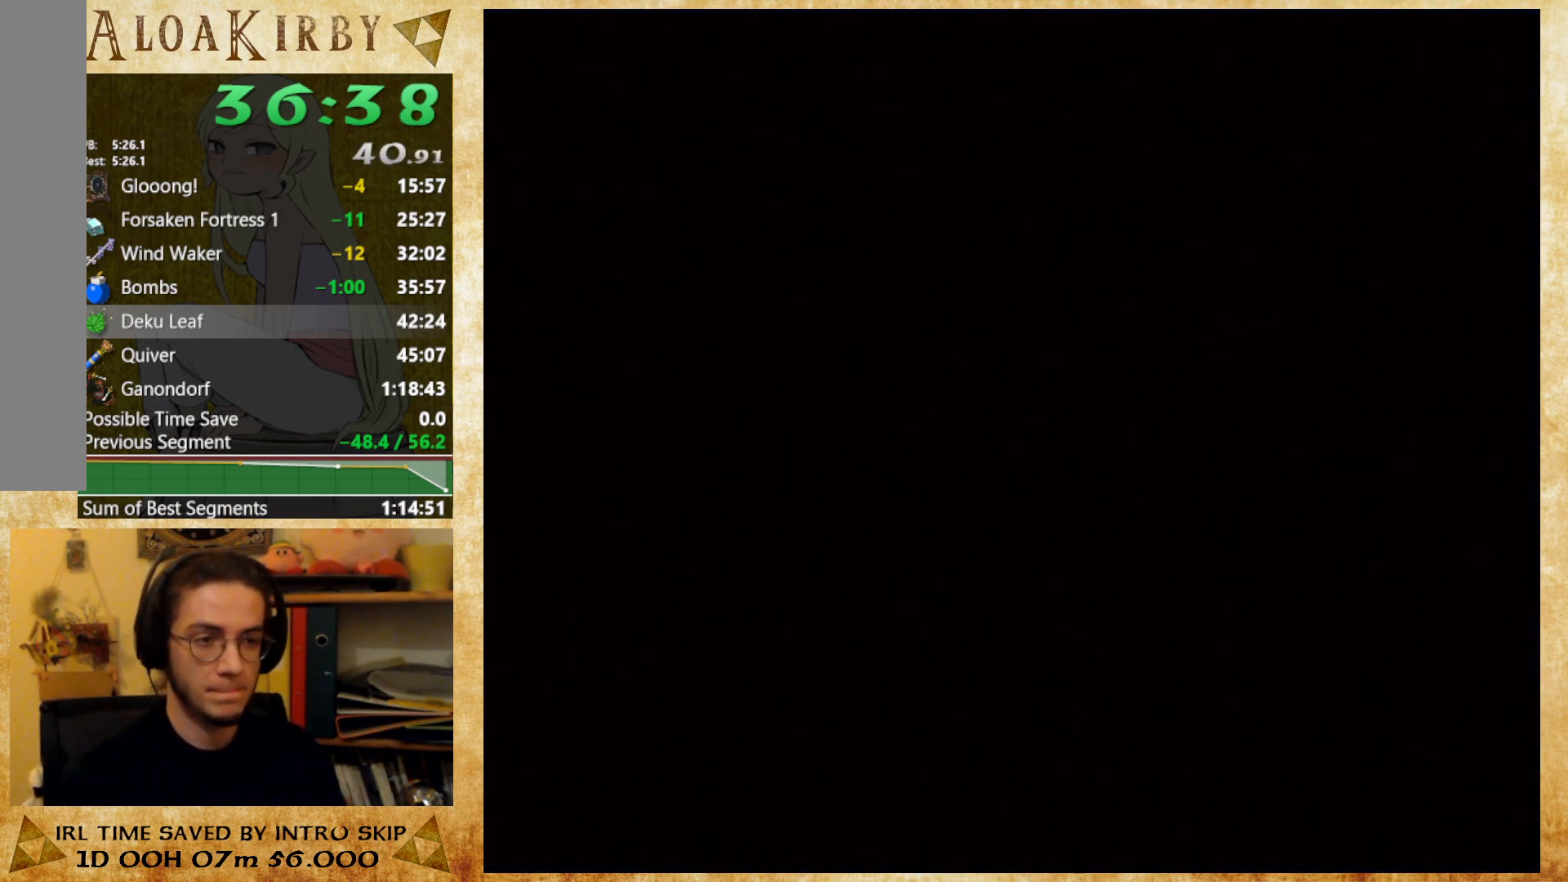
{"buttons": [], "button_events": []}
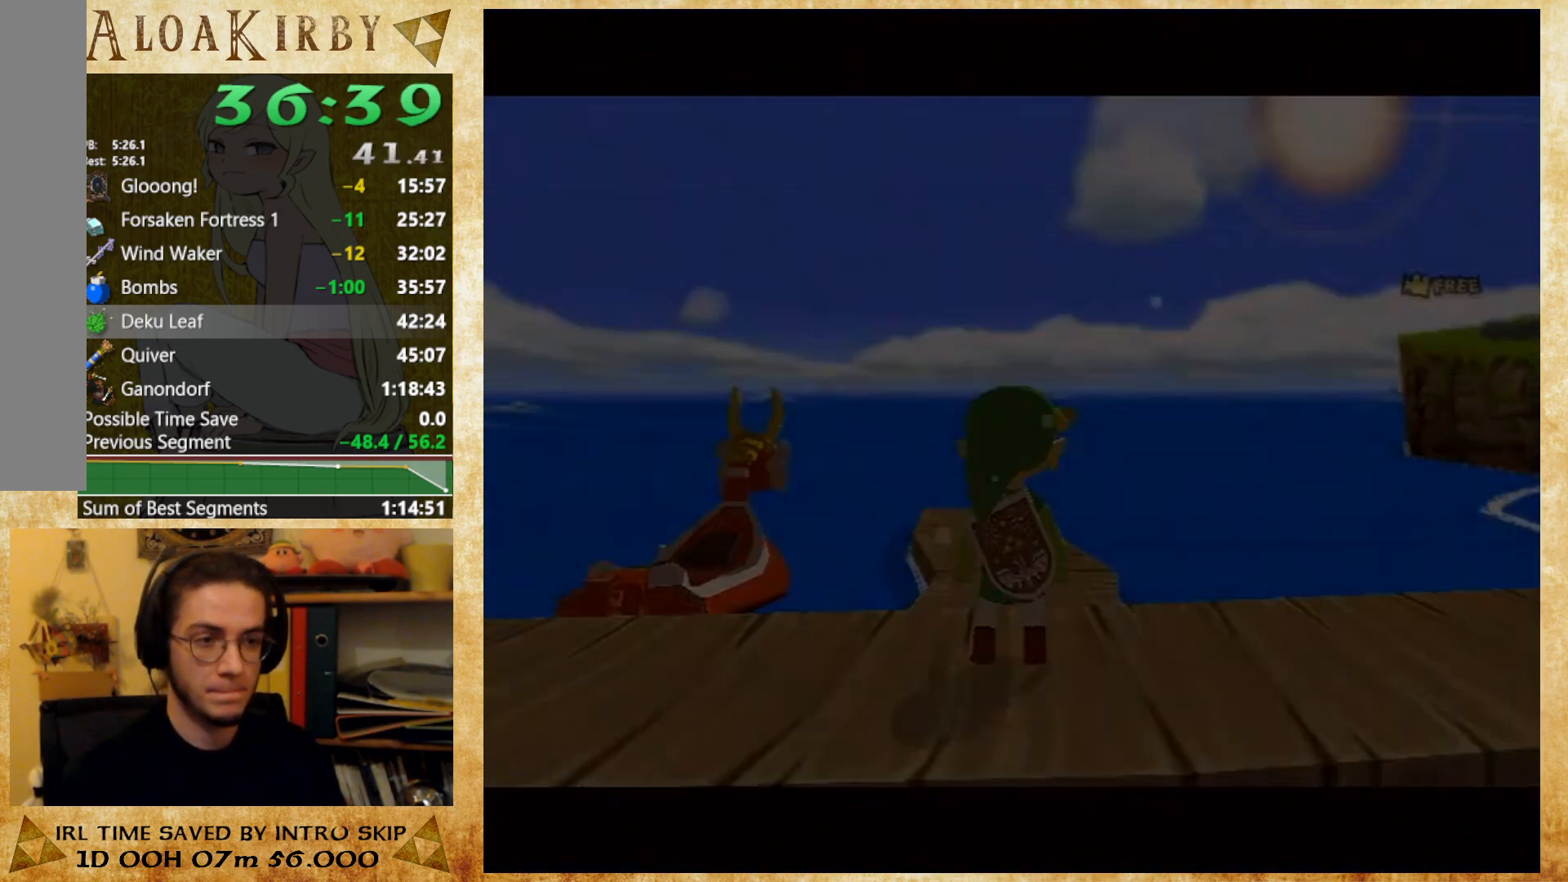
{"buttons": [], "button_events": []}
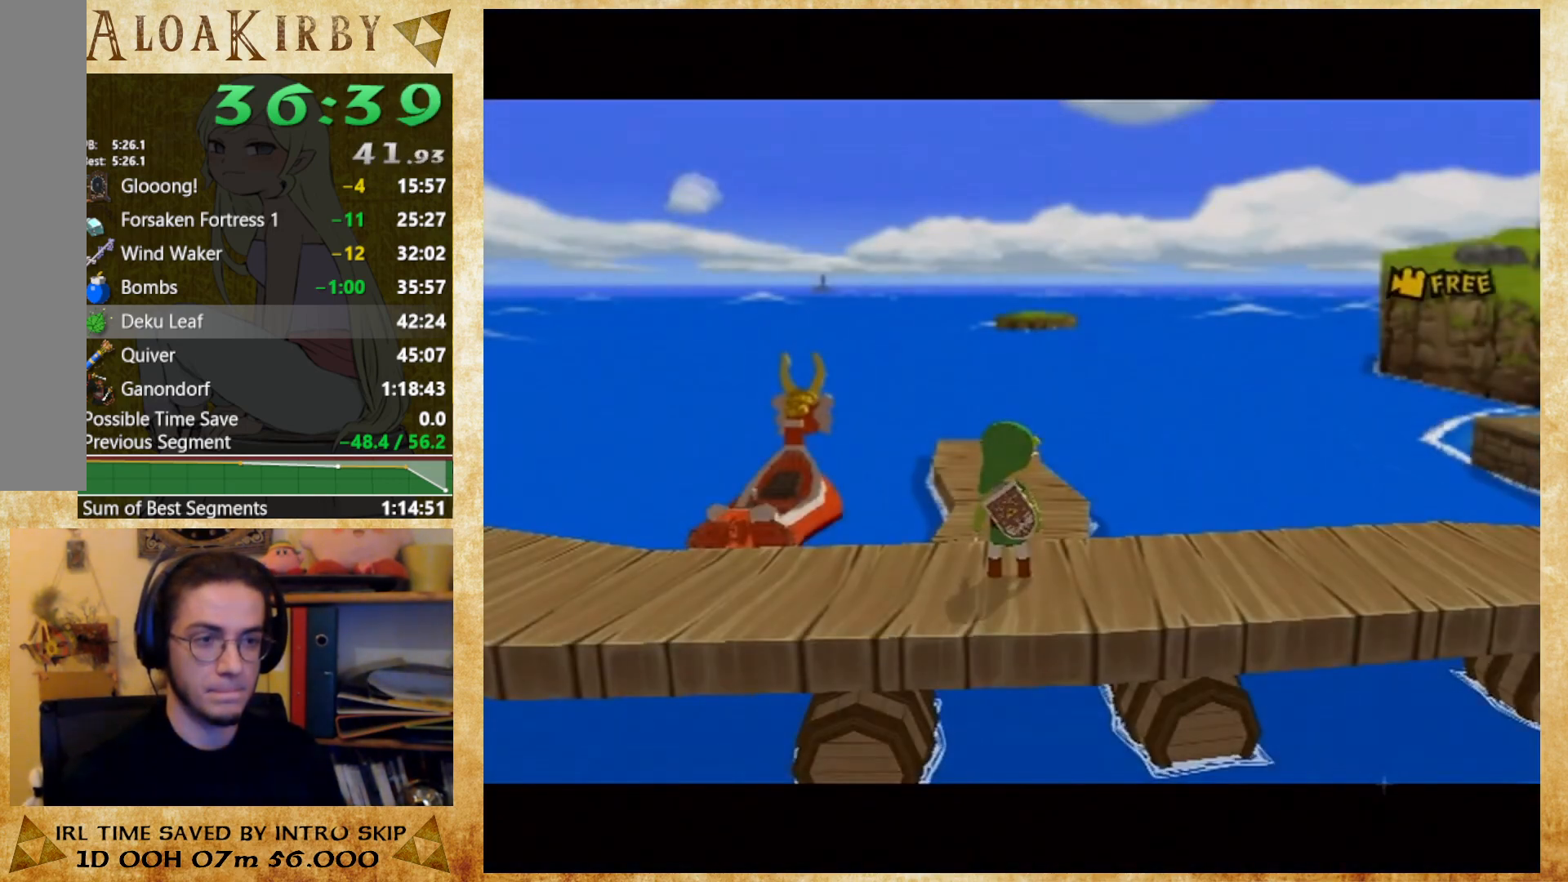
{"buttons": [], "button_events": [[233, "X", "down"], [333, "X", "up"]]}
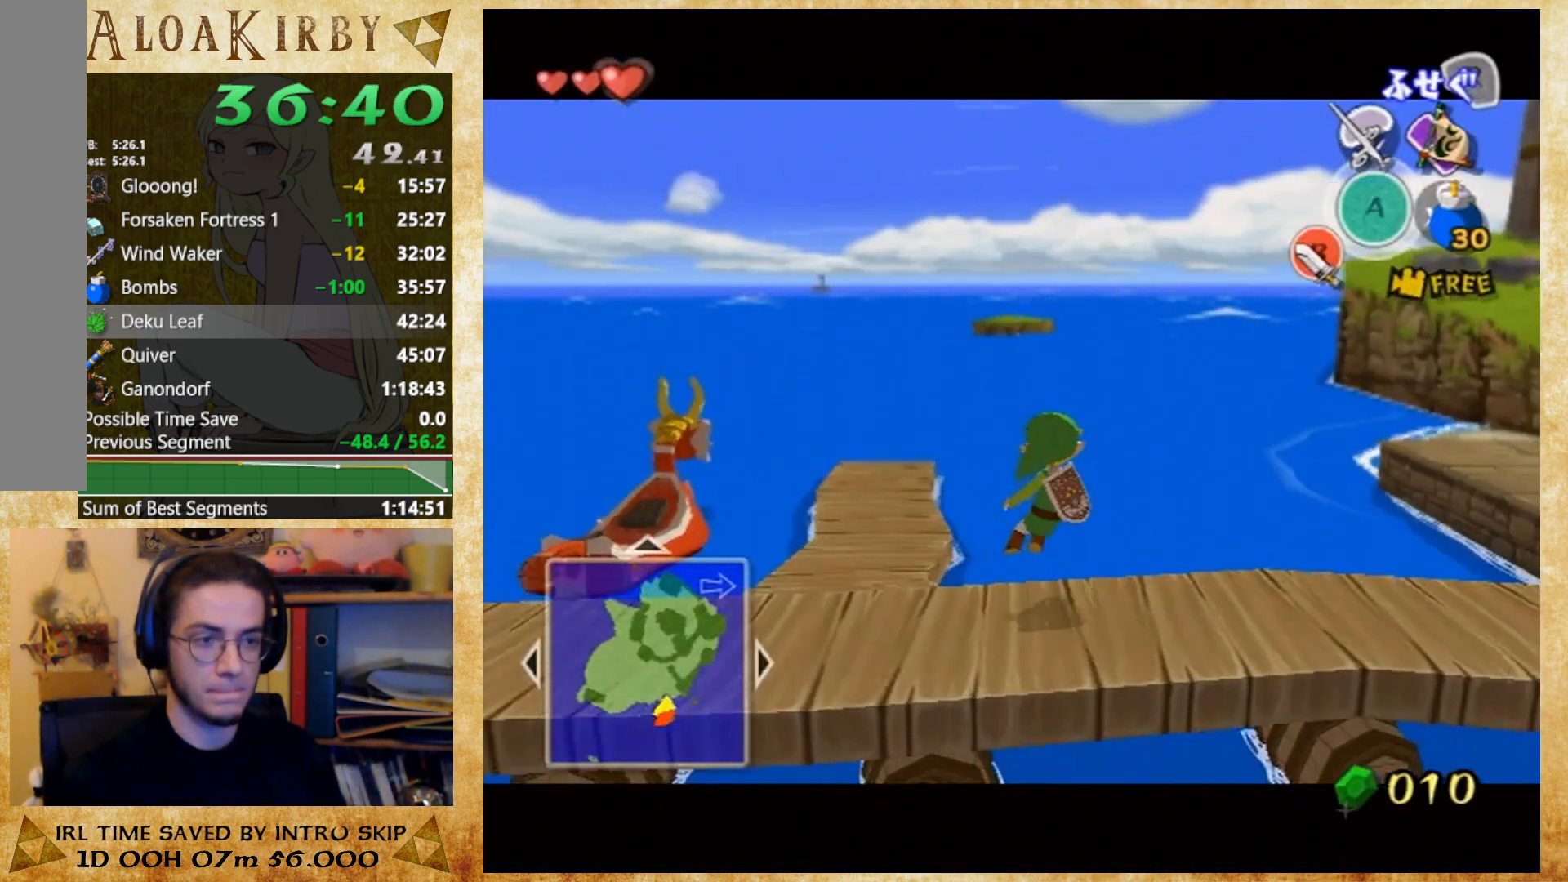
{"buttons": [], "button_events": []}
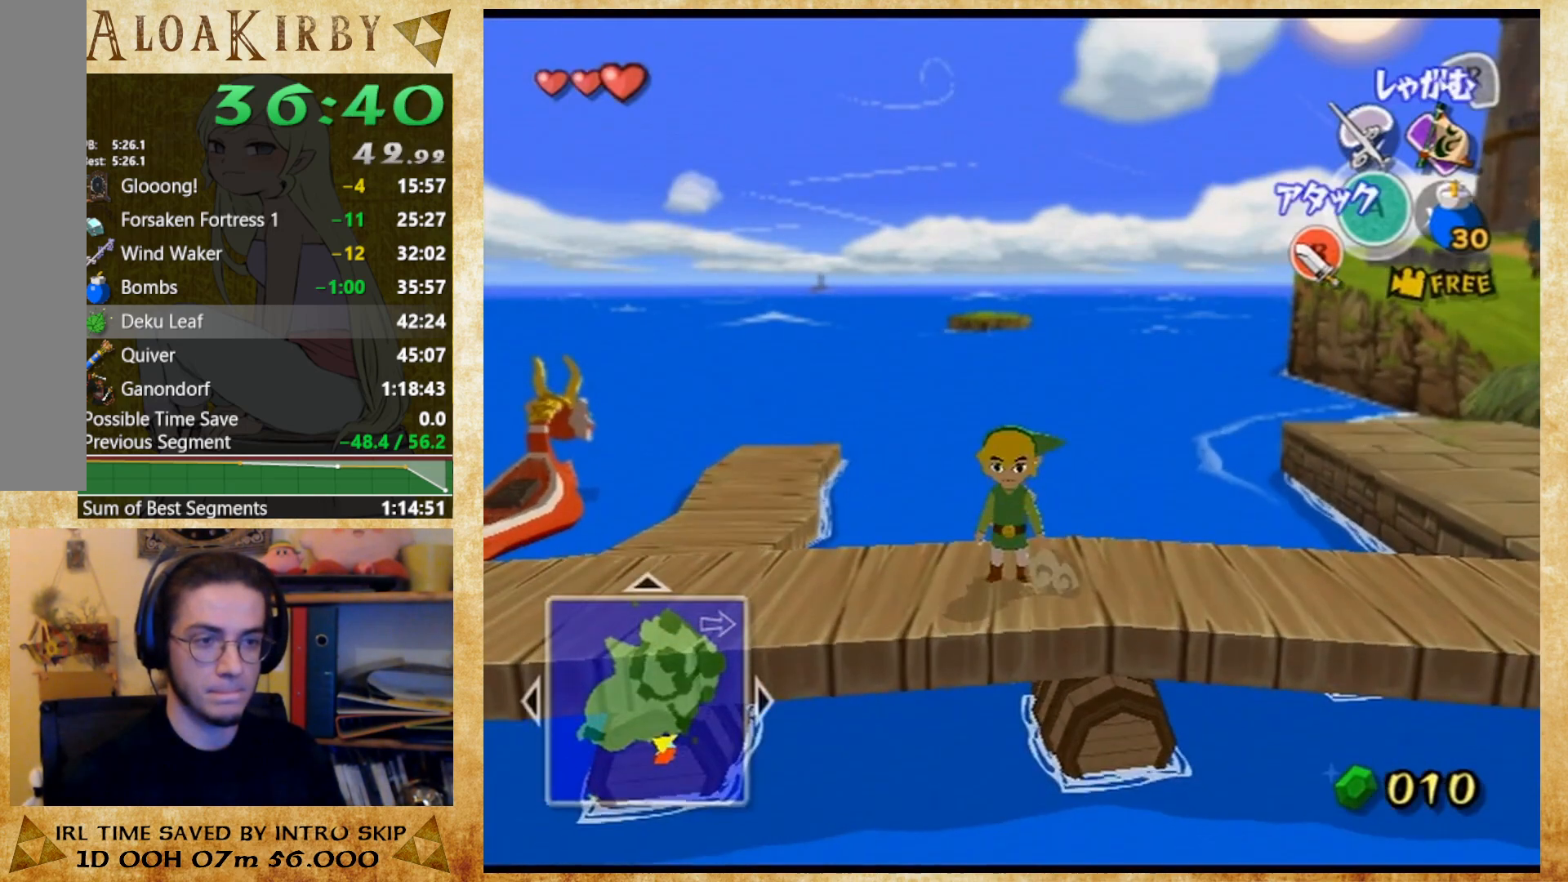
{"buttons": [], "button_events": [[200, "X", "down"], [300, "X", "up"]]}
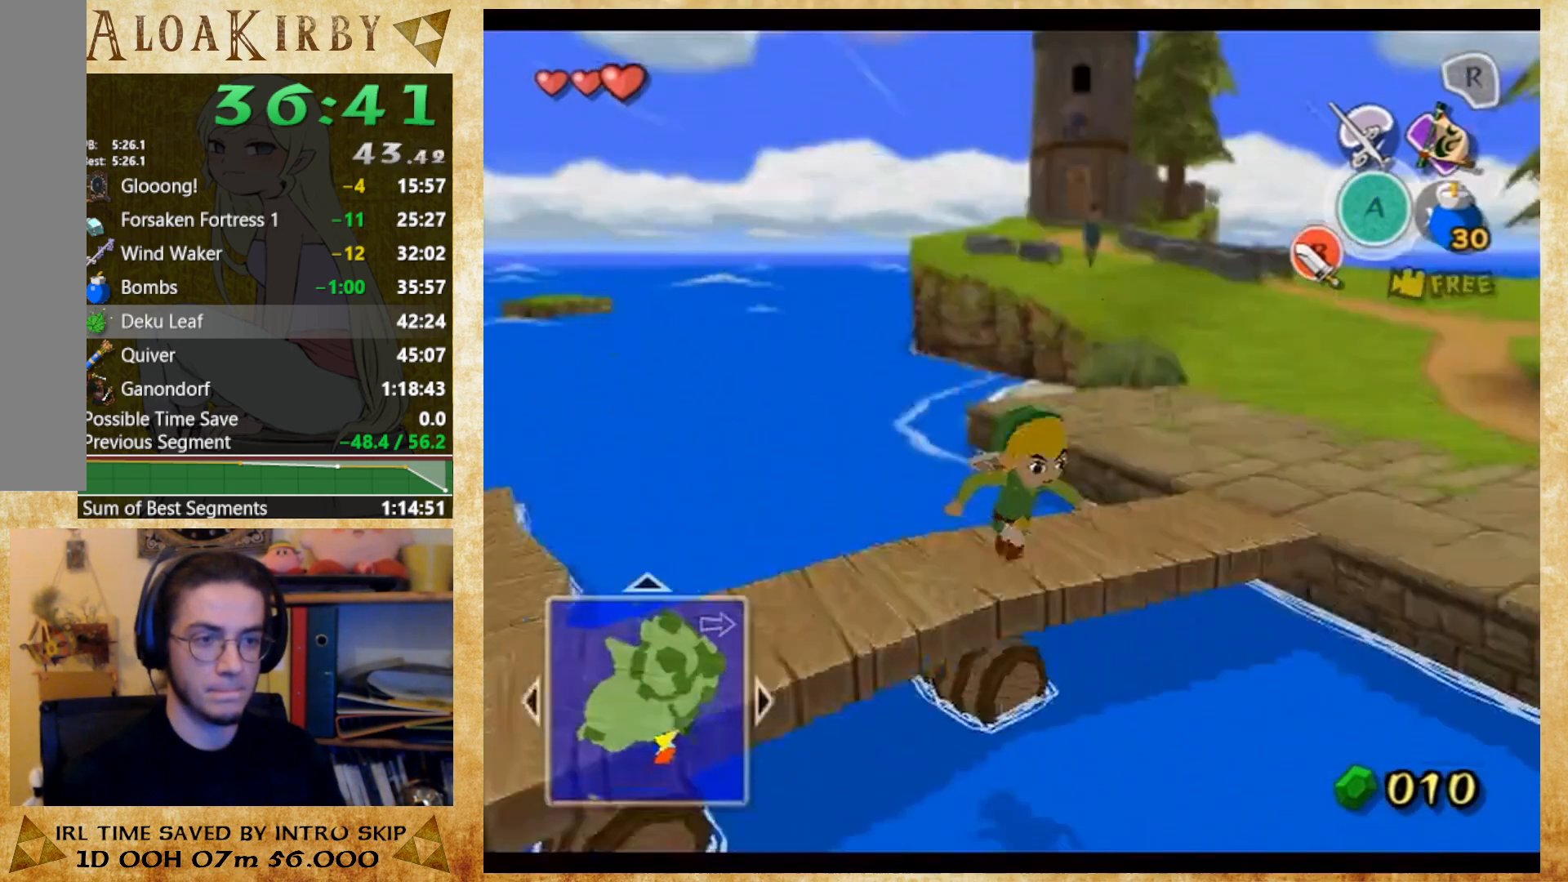
{"buttons": [], "button_events": [[233, "Y", "down"], [333, "Y", "up"], [400, "Y", "down"], [500, "Y", "up"]]}
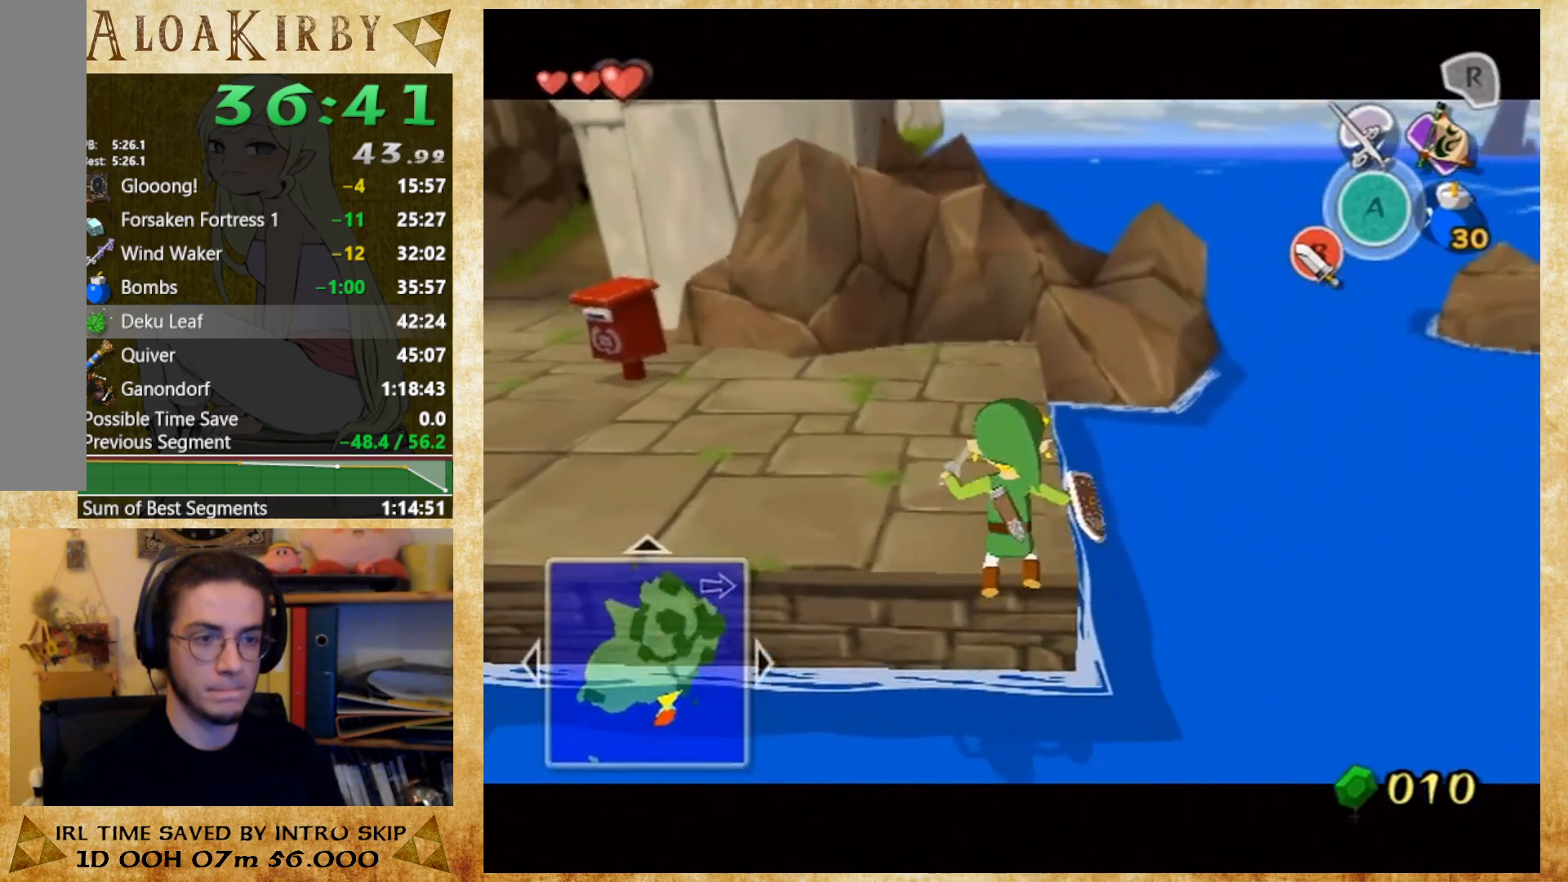
{"buttons": [], "button_events": []}
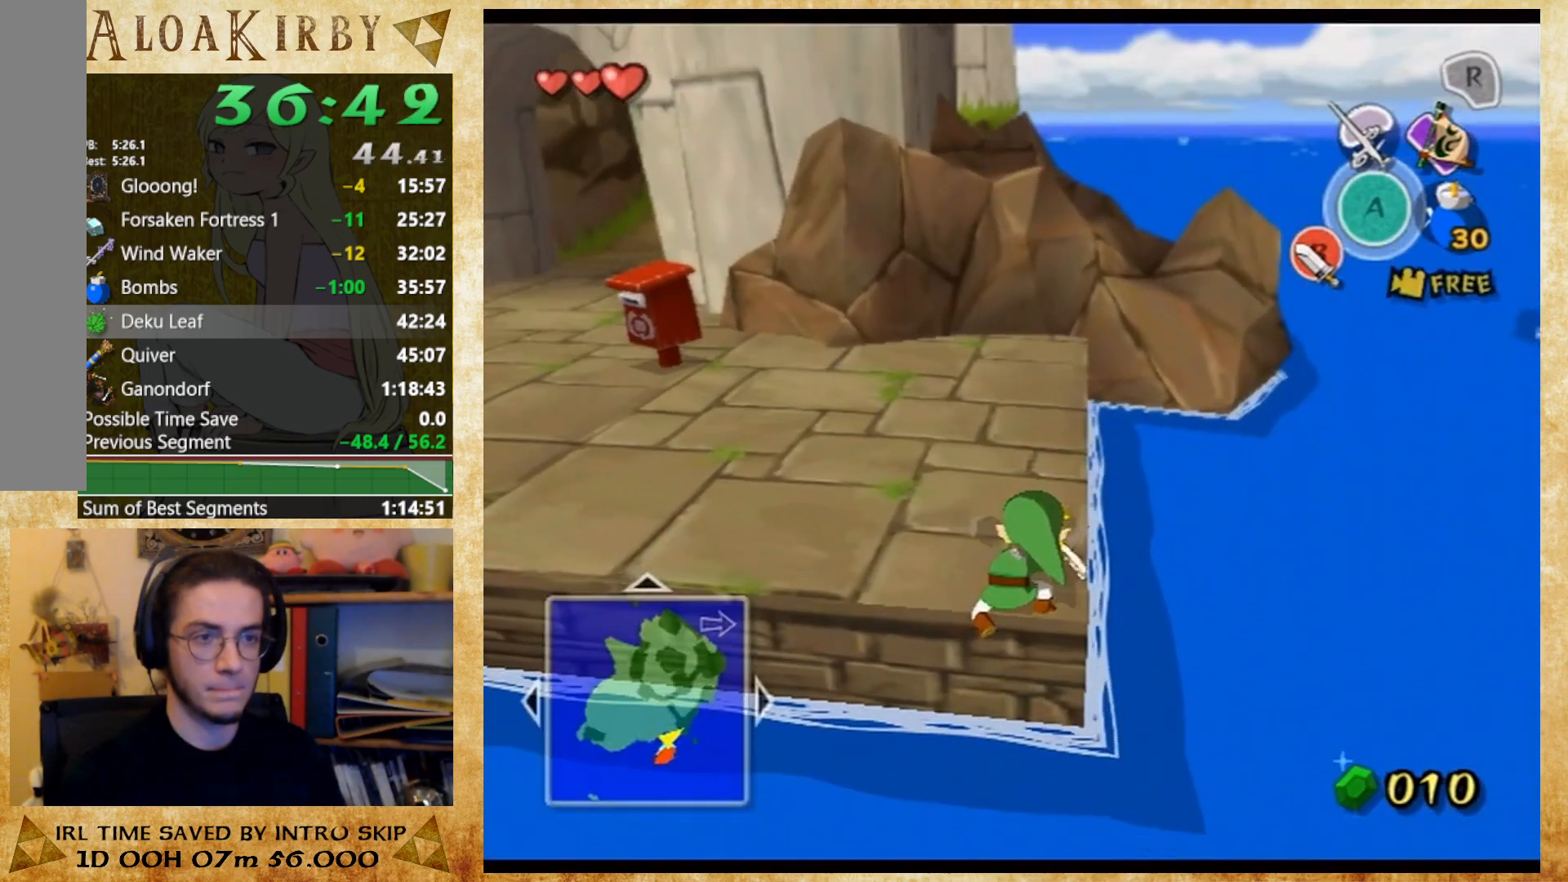
{"buttons": [], "button_events": [[333, "X", "down"], [433, "X", "up"]]}
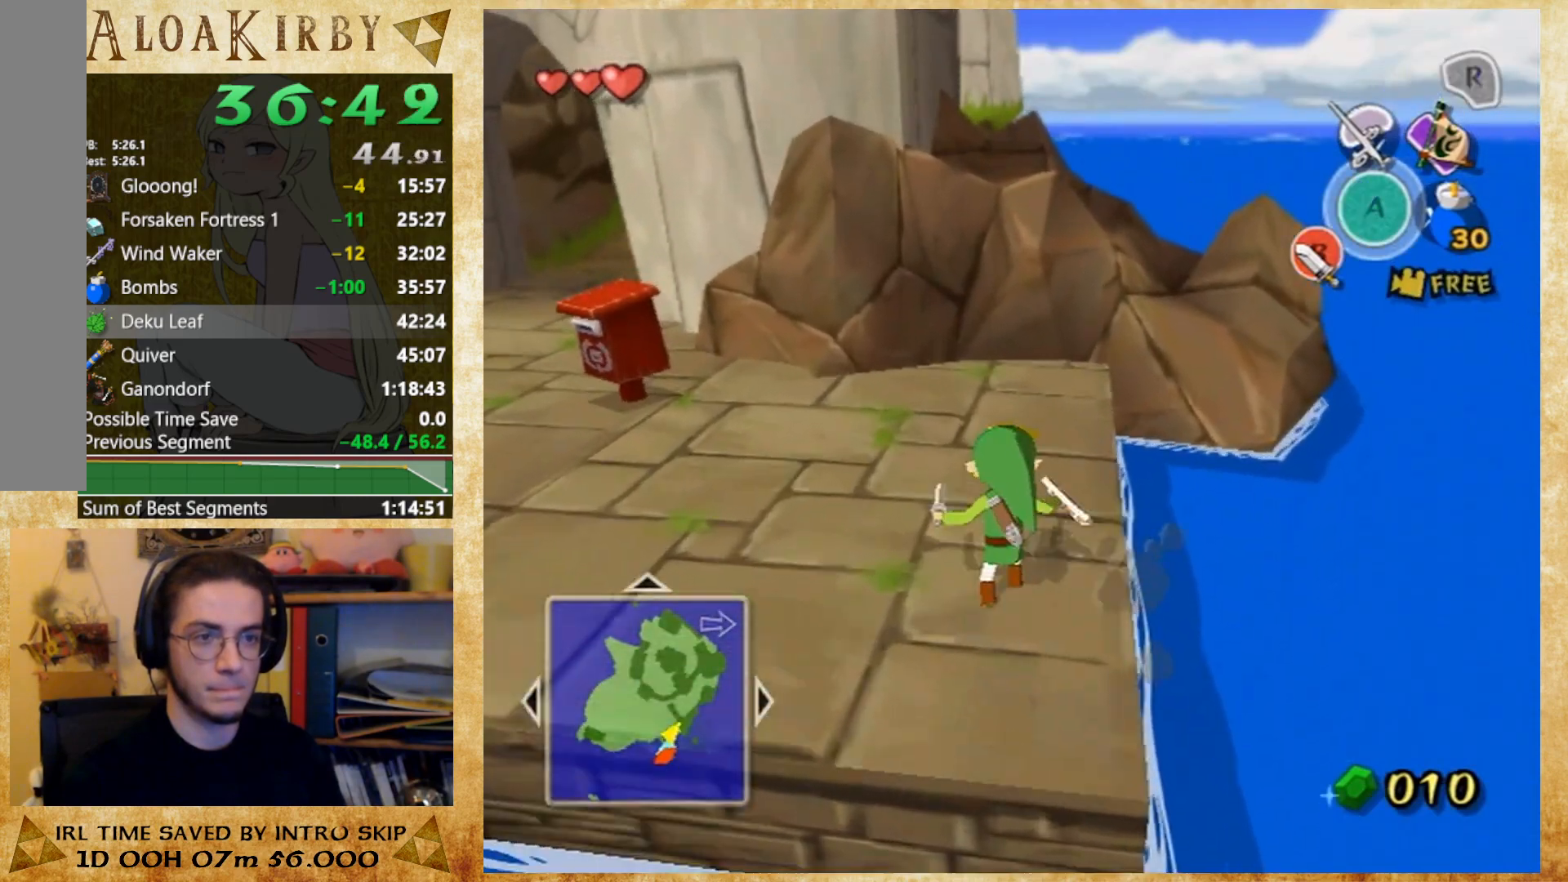
{"buttons": ["L2"], "button_events": [[433, "L2", "down"]]}
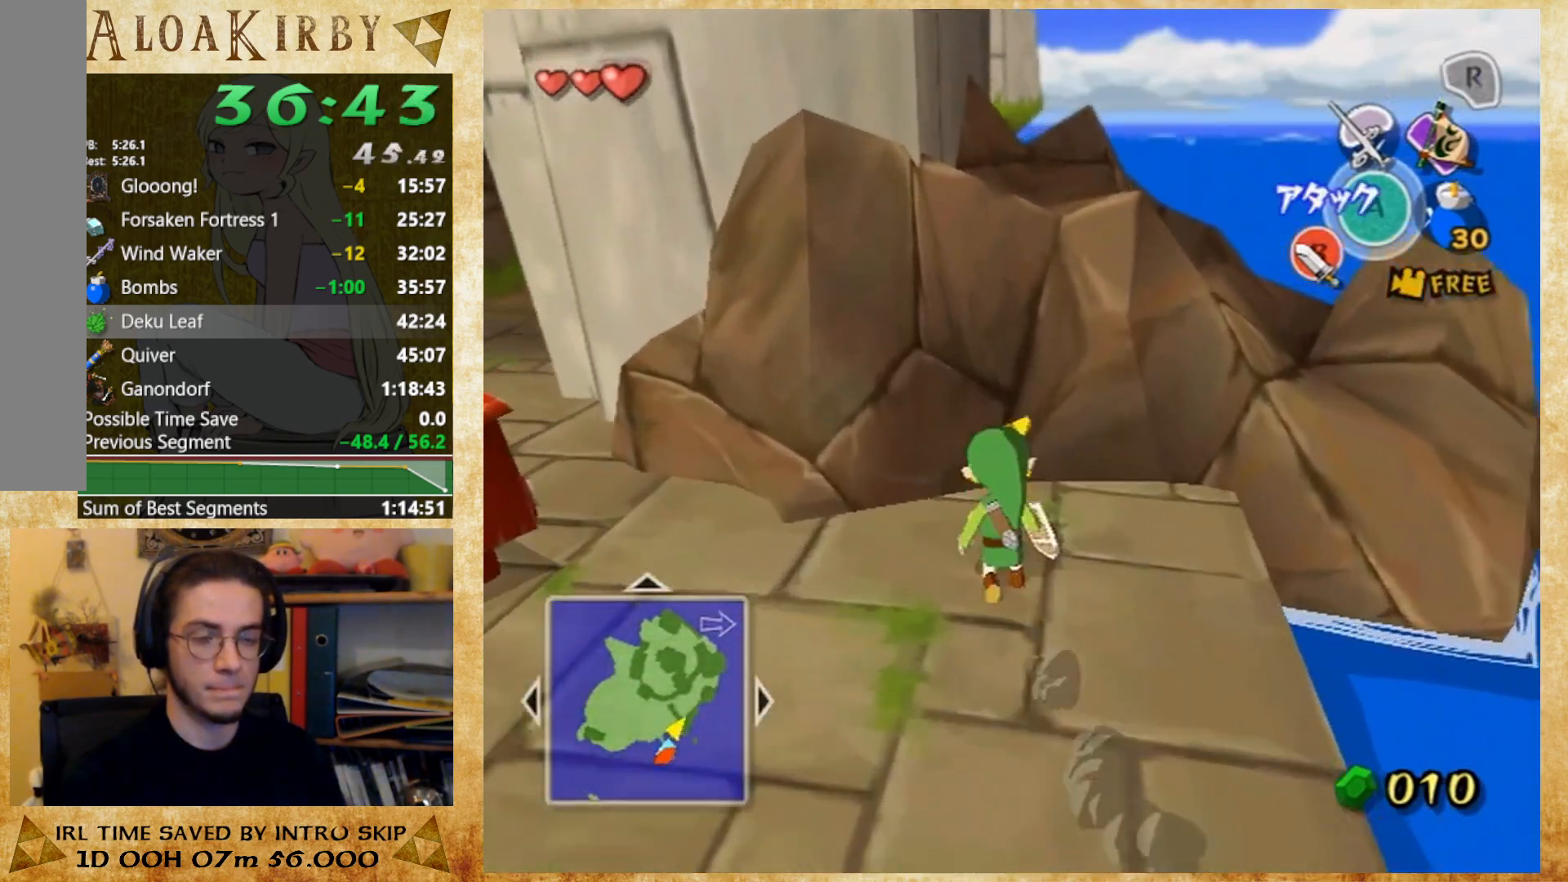
{"buttons": [], "button_events": [[33, "L2", "up"], [133, "Y", "down"], [200, "Y", "up"]]}
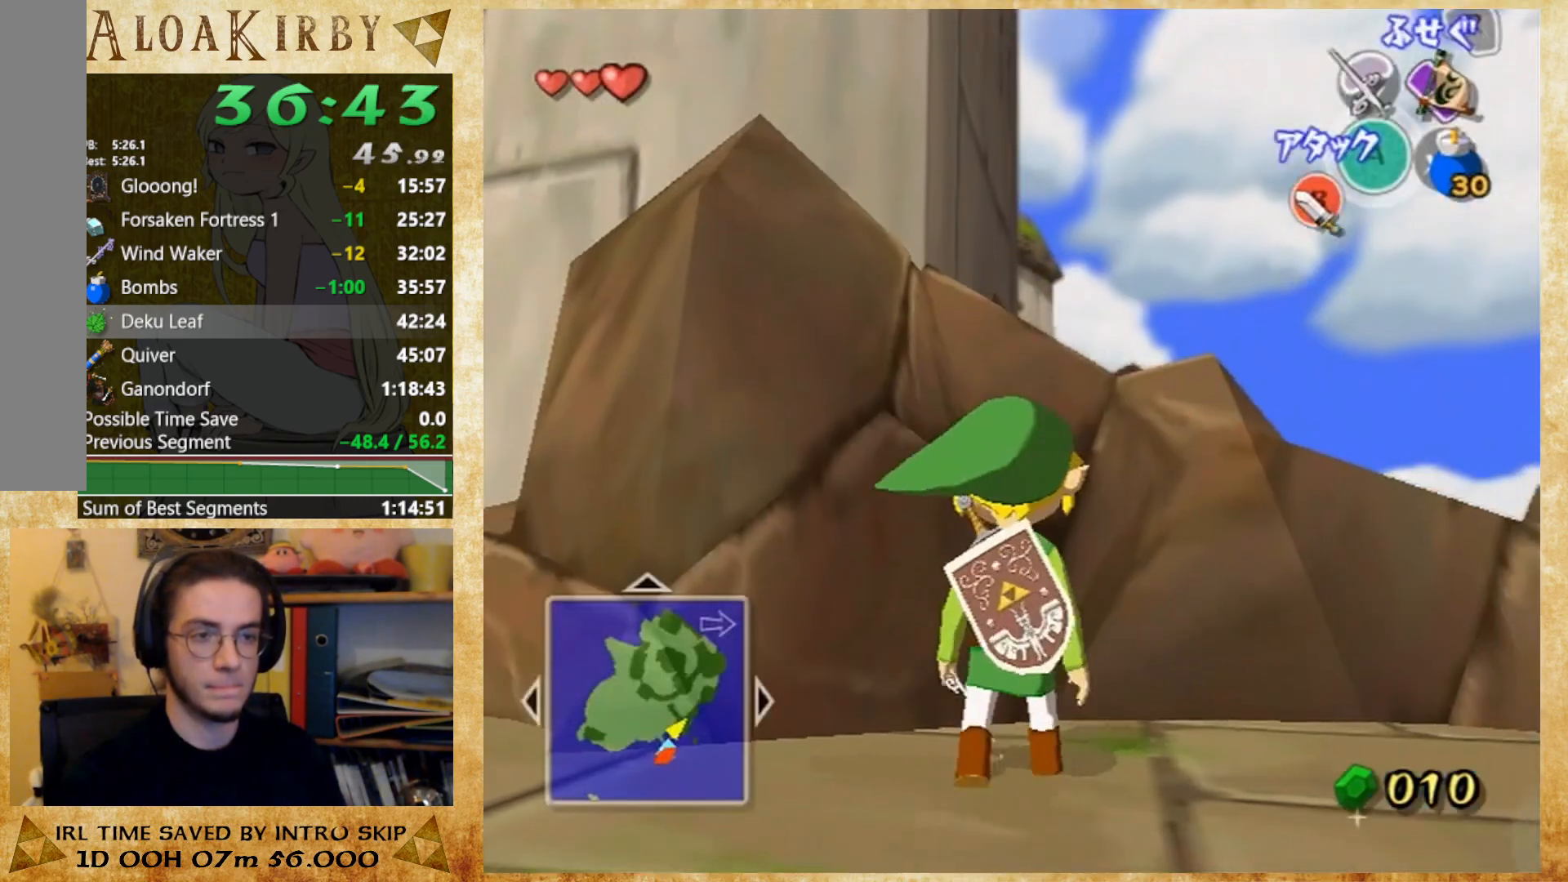
{"buttons": [], "button_events": []}
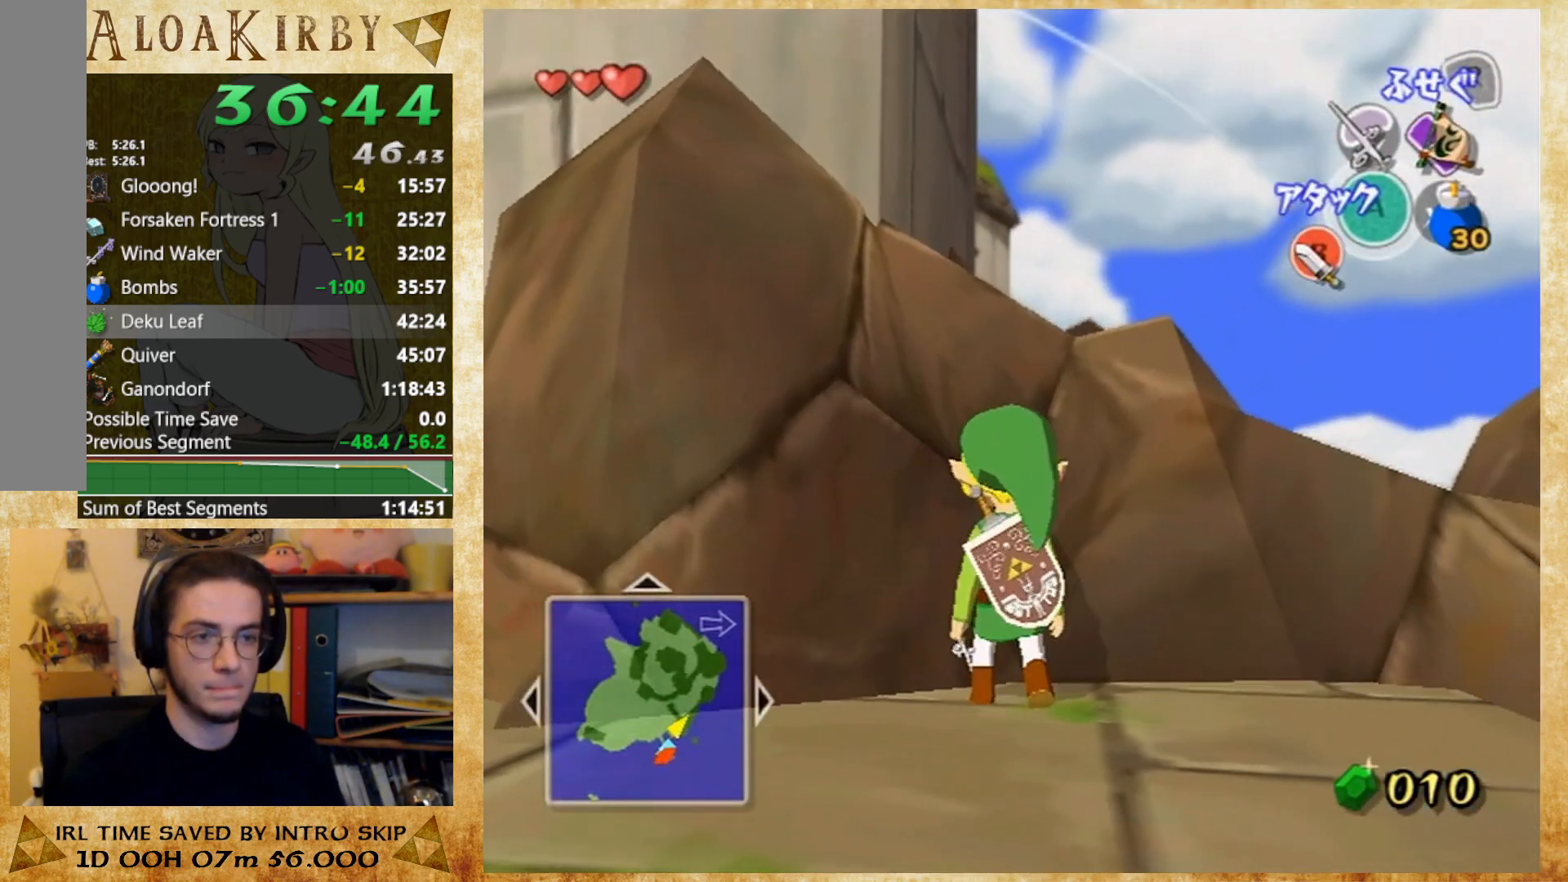
{"buttons": [], "button_events": []}
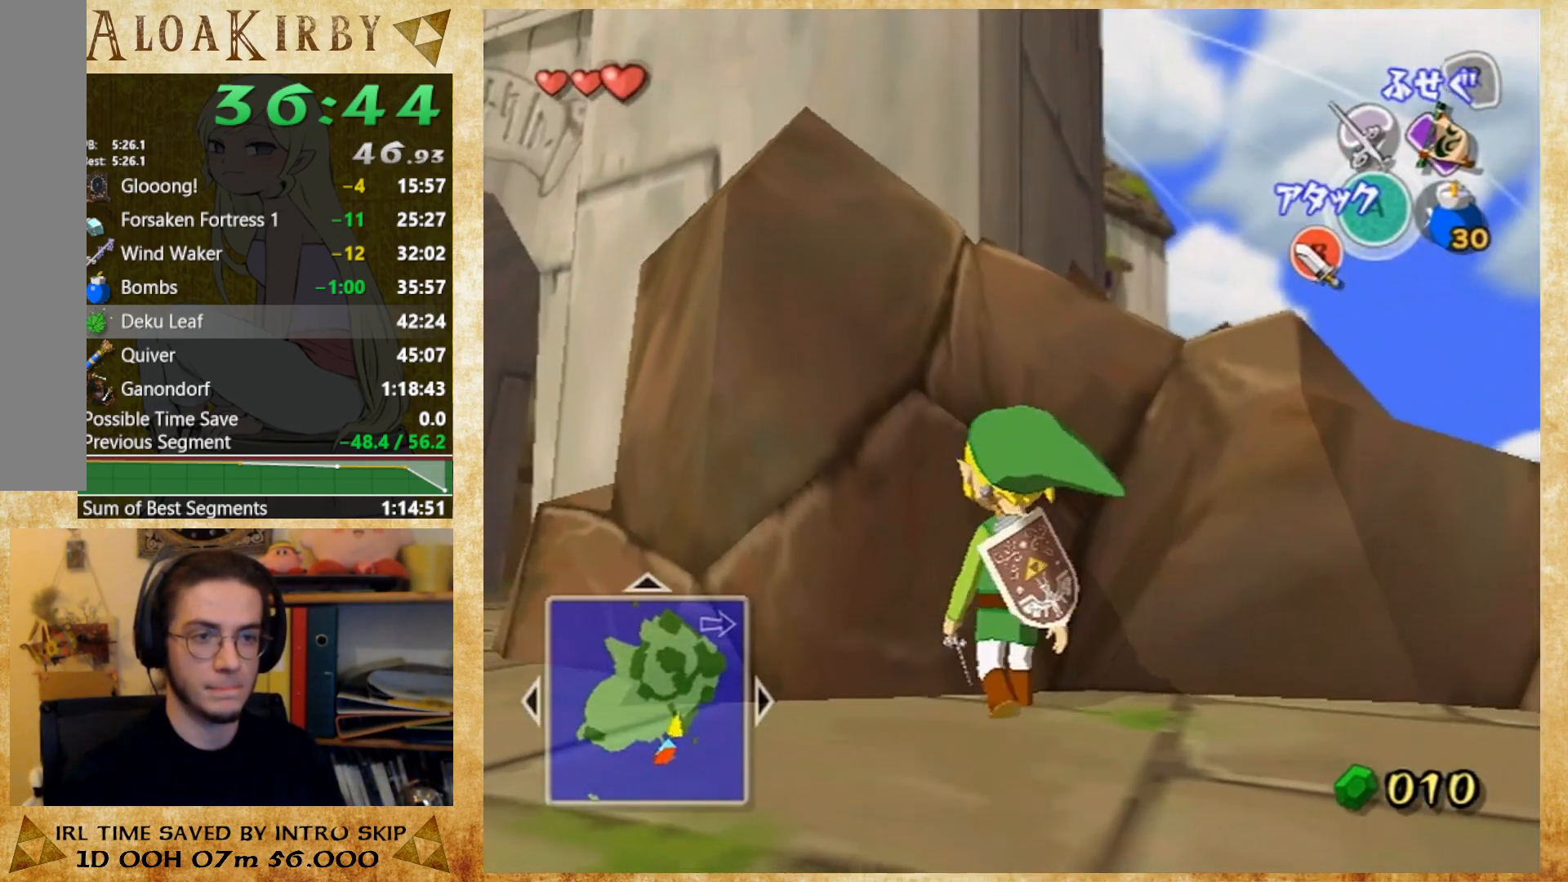
{"buttons": [], "button_events": []}
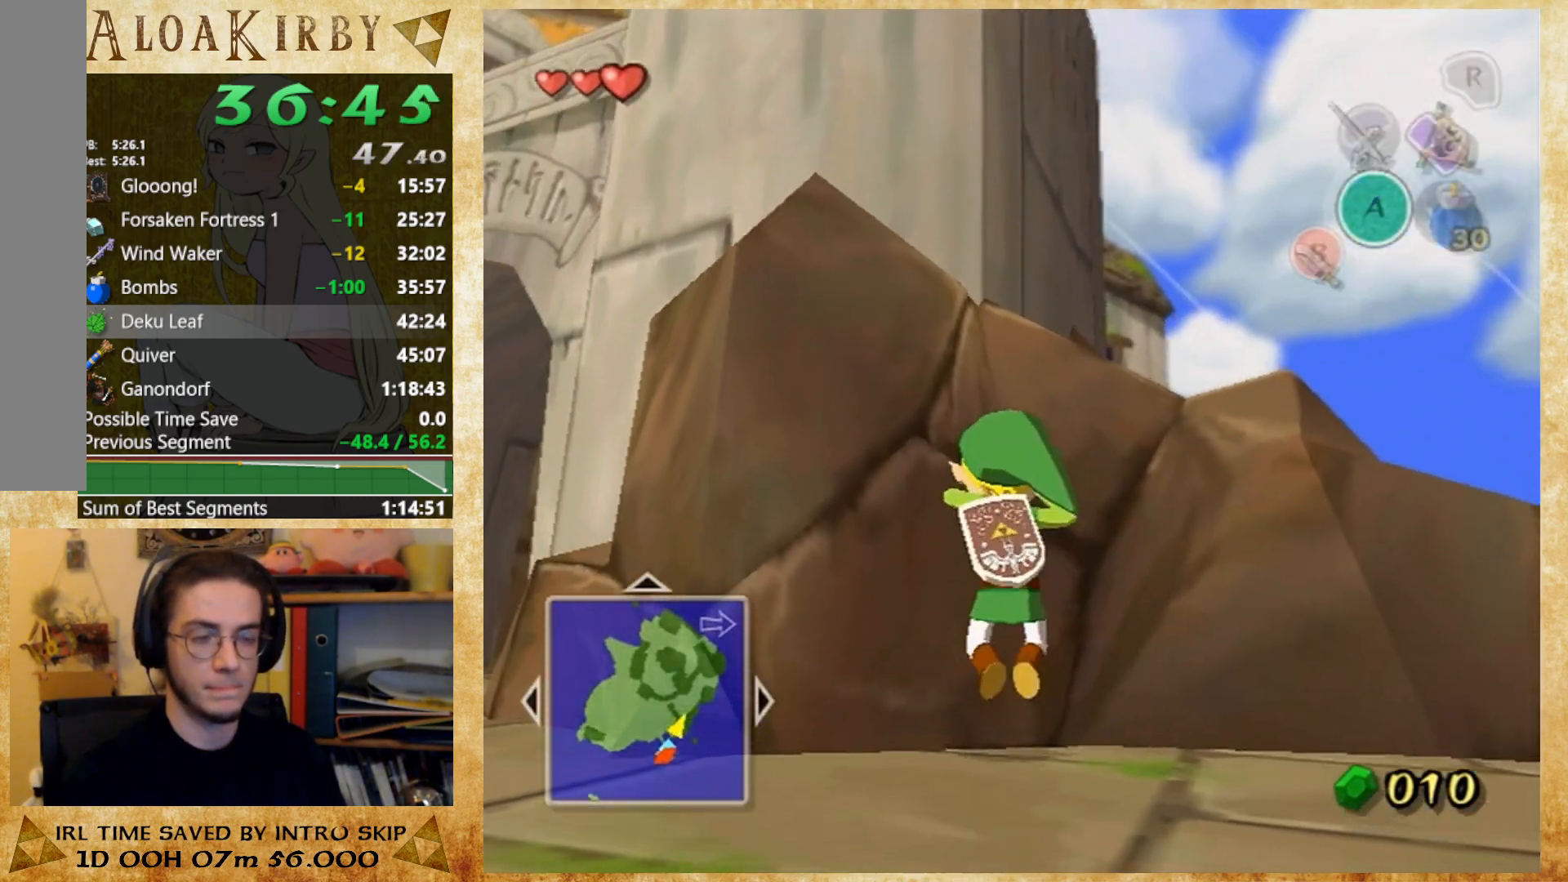
{"buttons": [], "button_events": []}
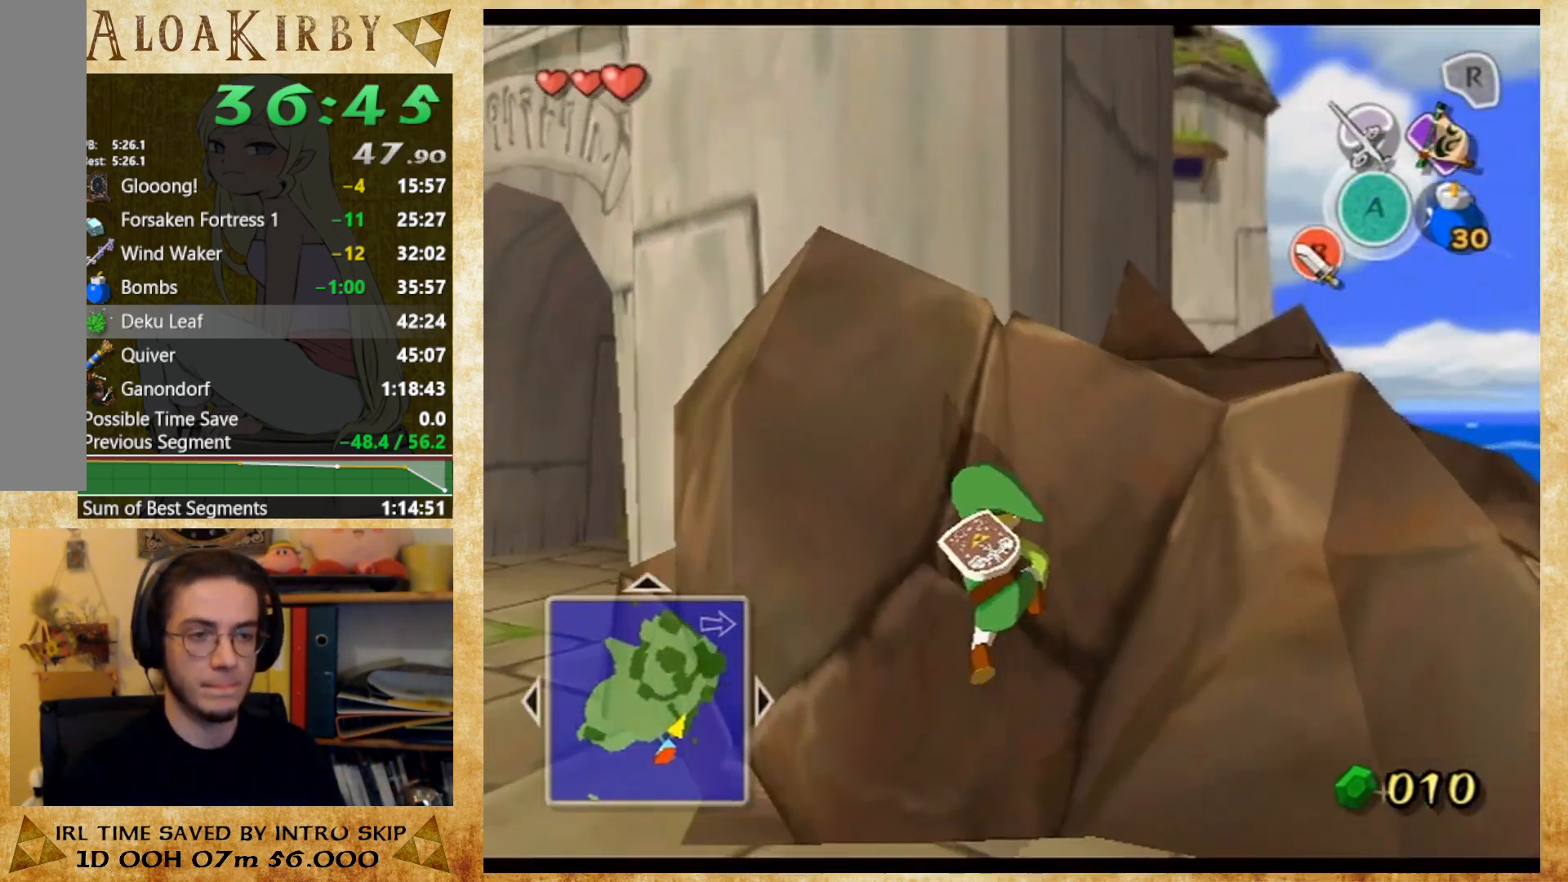
{"buttons": ["L2"], "button_events": [[400, "L2", "down"]]}
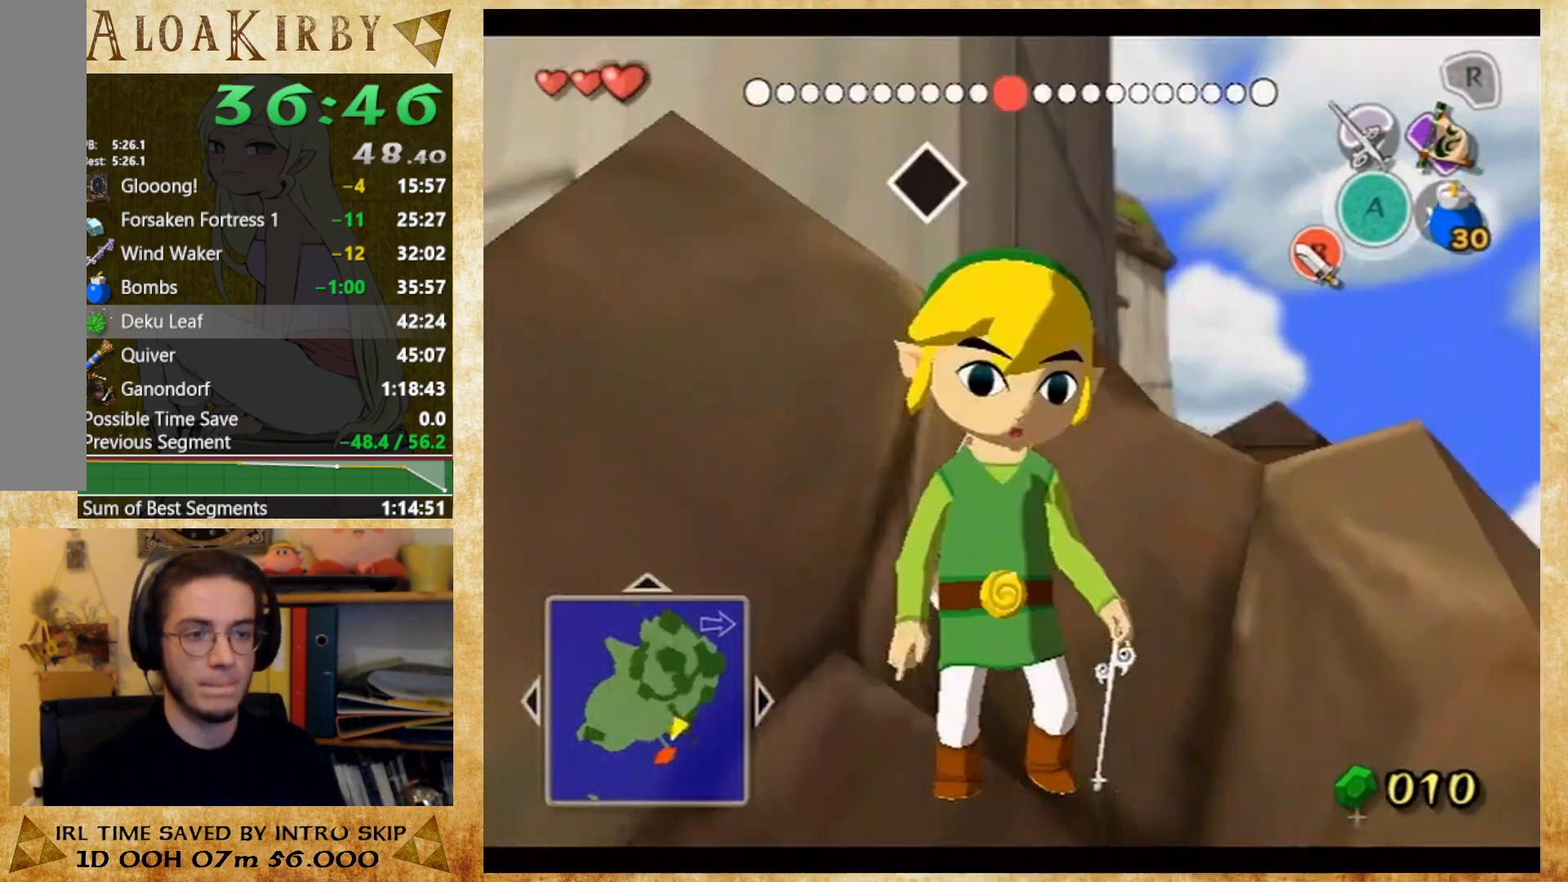
{"buttons": [], "button_events": [[33, "L2", "up"], [133, "Y", "down"], [200, "Y", "up"], [267, "Y", "down"], [367, "Y", "up"]]}
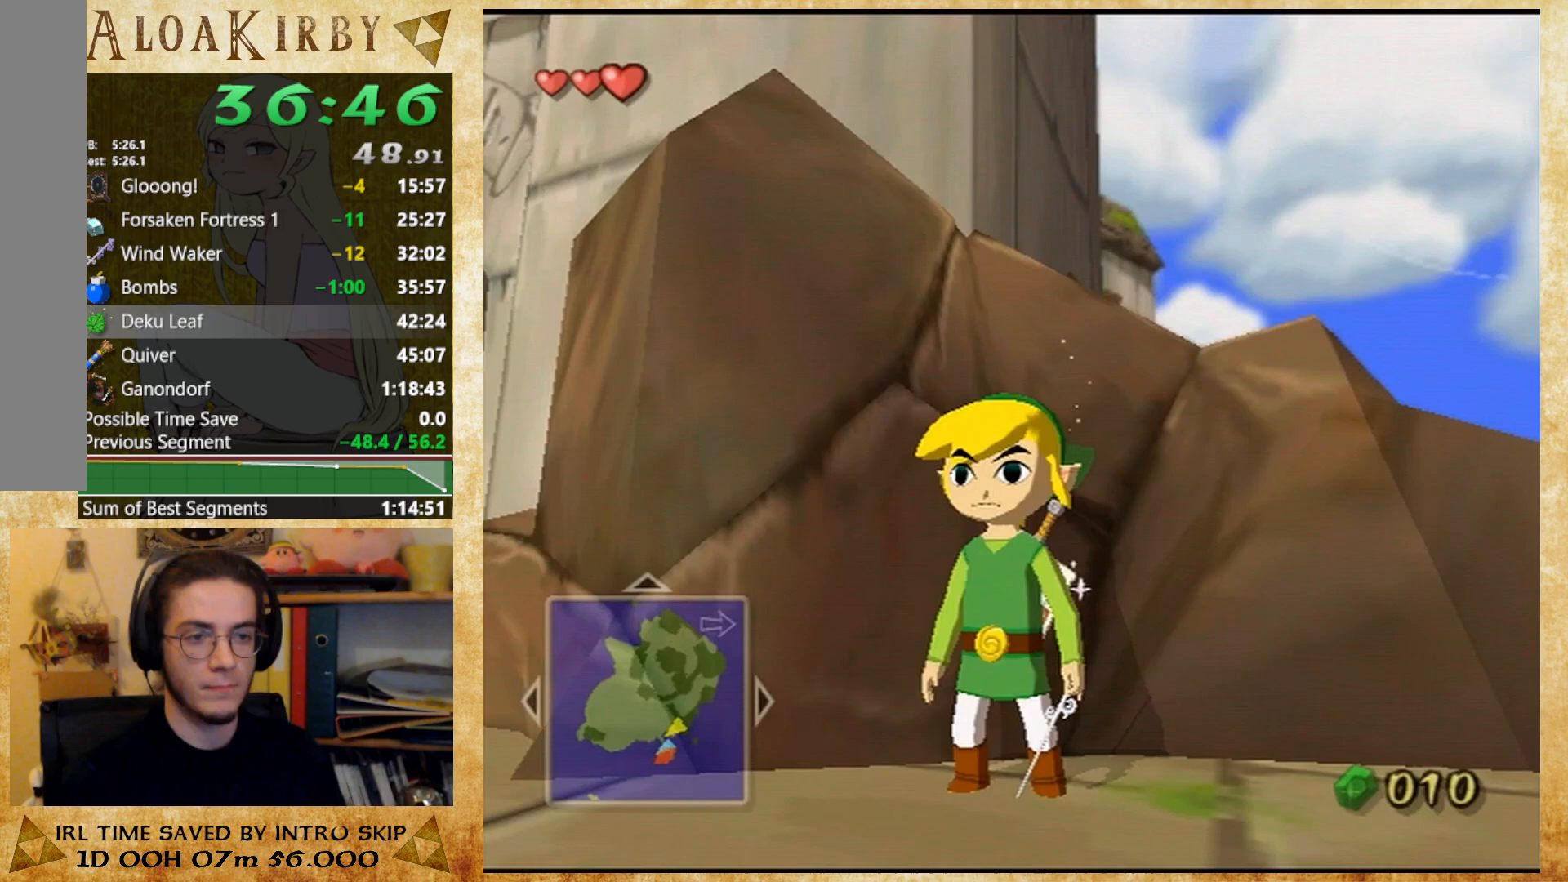
{"buttons": [], "button_events": [[200, "X", "down"], [267, "X", "up"]]}